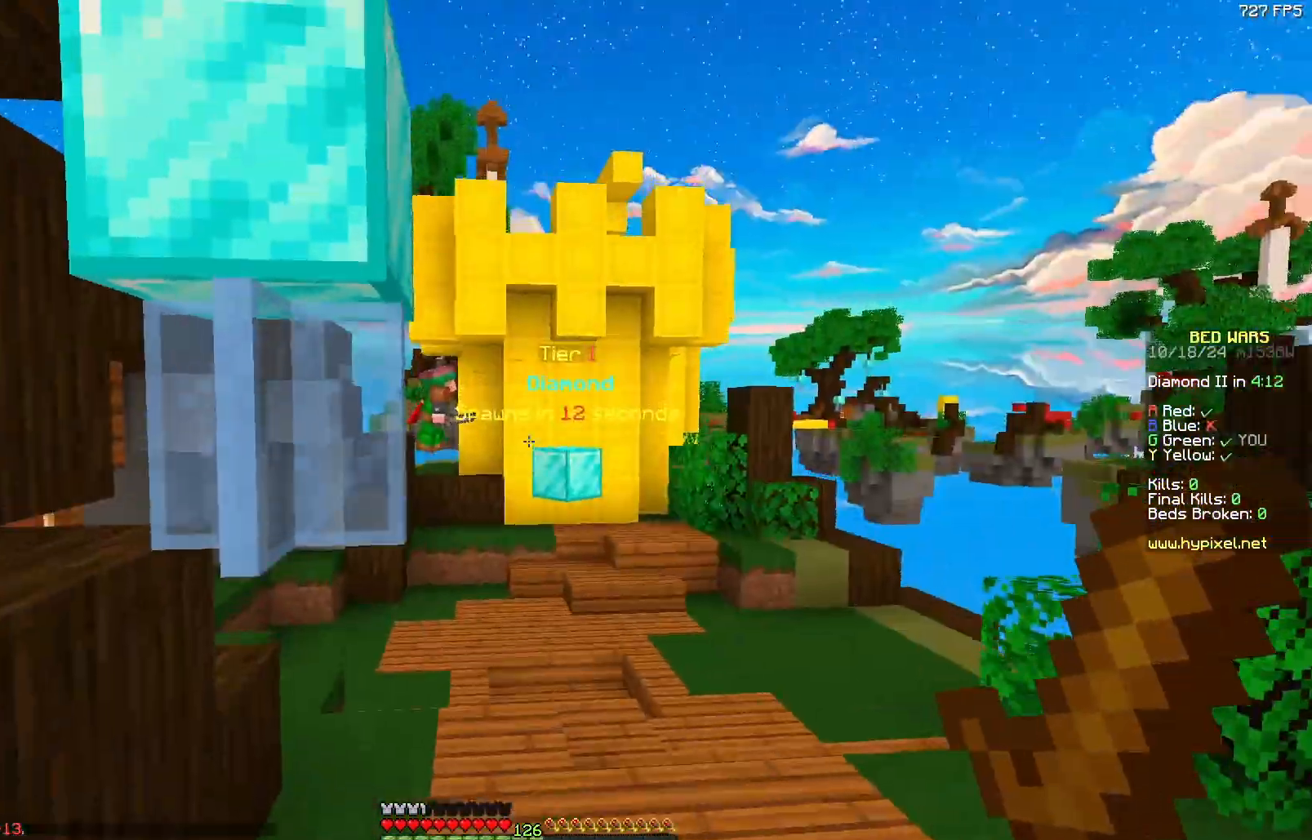
Gameplay with keyboard and mouse; each line is a JSON object with the keys and mouse buttons held at the frame after it. "events" lists presses ("down") and releases ("up") of "a", "d", "s", "w", "mouse_left" and "mouse_right" between this image and that frame as [ms after this image, input, new state], when the widget could be followed in between. "mouse_left", "mouse_right" = the "left", "right" buttons of the "mouse" list. No other keys are recorded. Fast repeated clicks can show as one long hold. Mouse movement is not recorded.
{"keys": ["d", "w"], "mouse": [], "events": [[83, "a", "up"], [333, "d", "down"]]}
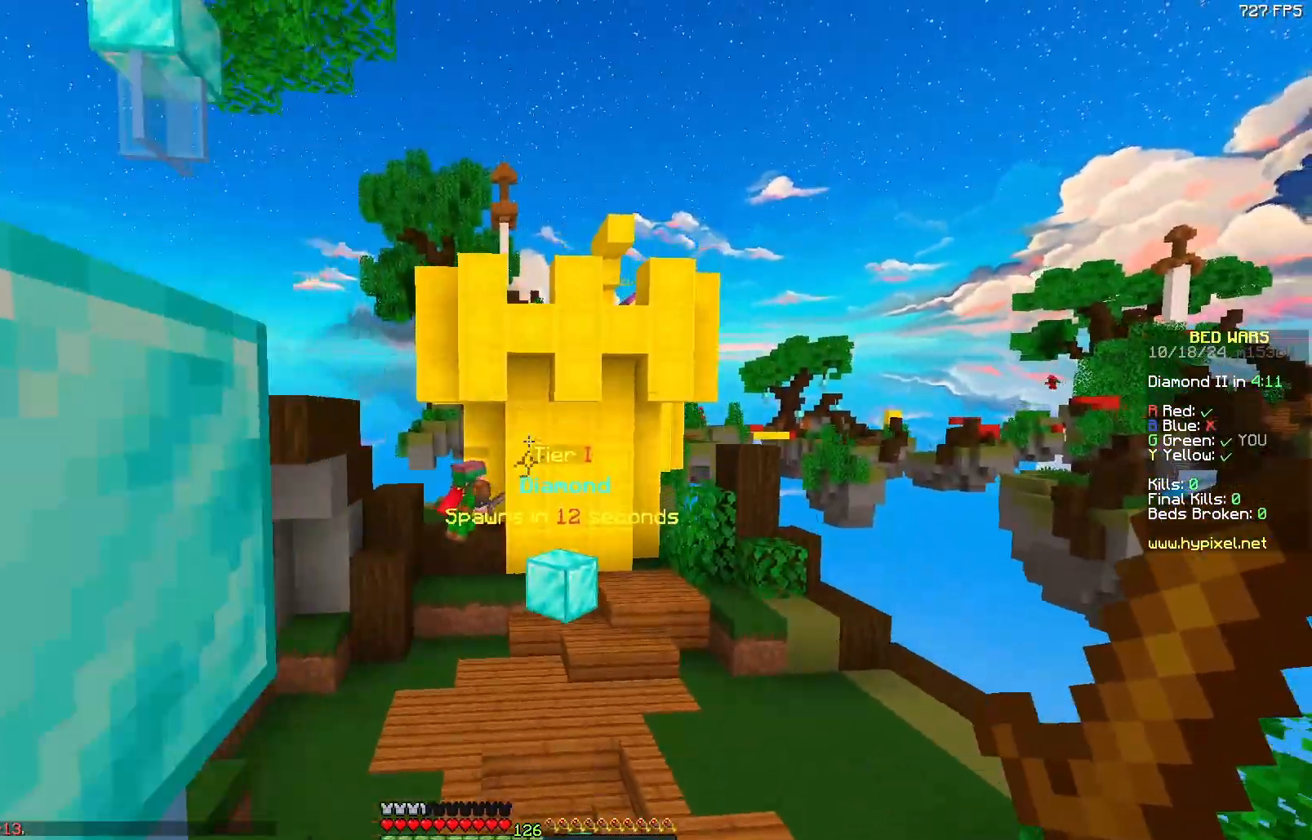
{"keys": ["a", "w"], "mouse": [], "events": [[50, "d", "up"], [450, "a", "down"]]}
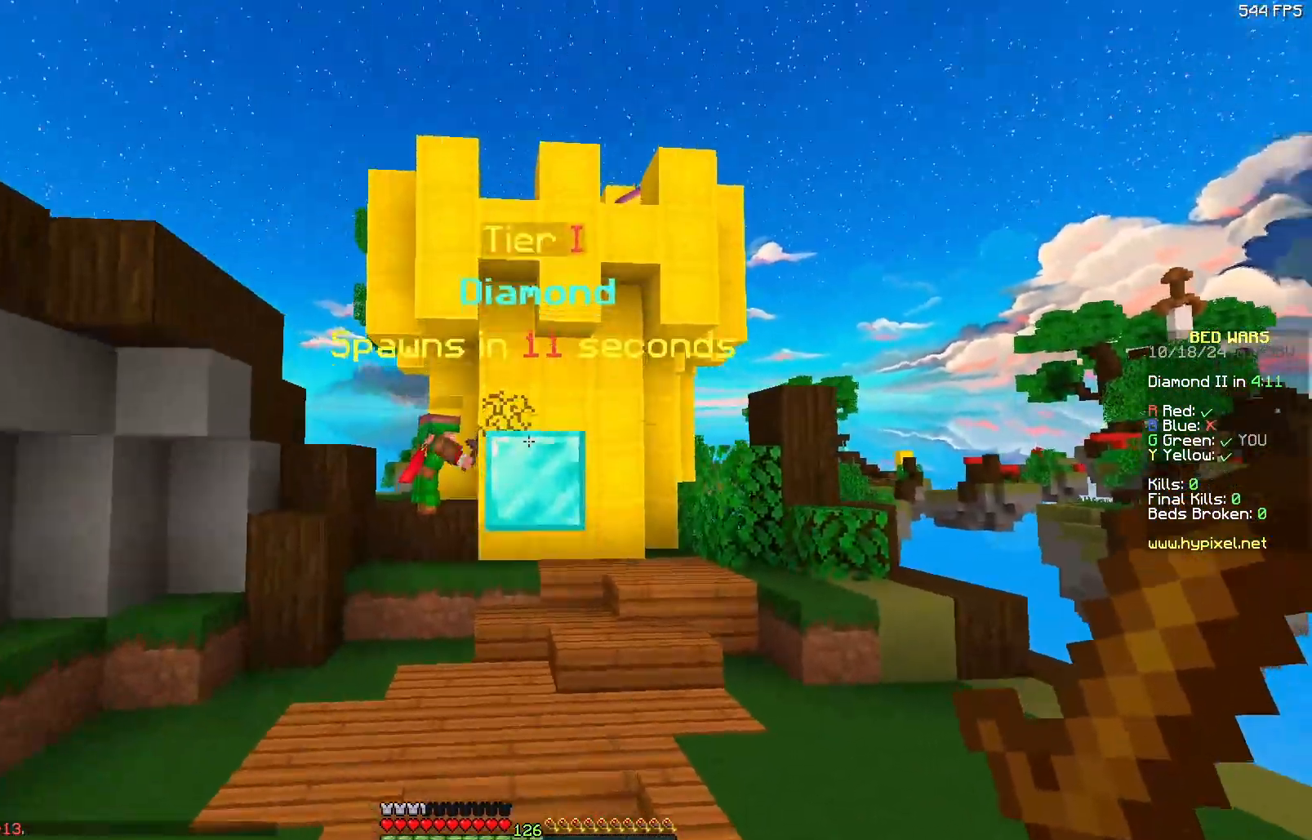
{"keys": ["w"], "mouse": [], "events": [[167, "a", "up"], [267, "a", "down"], [367, "a", "up"]]}
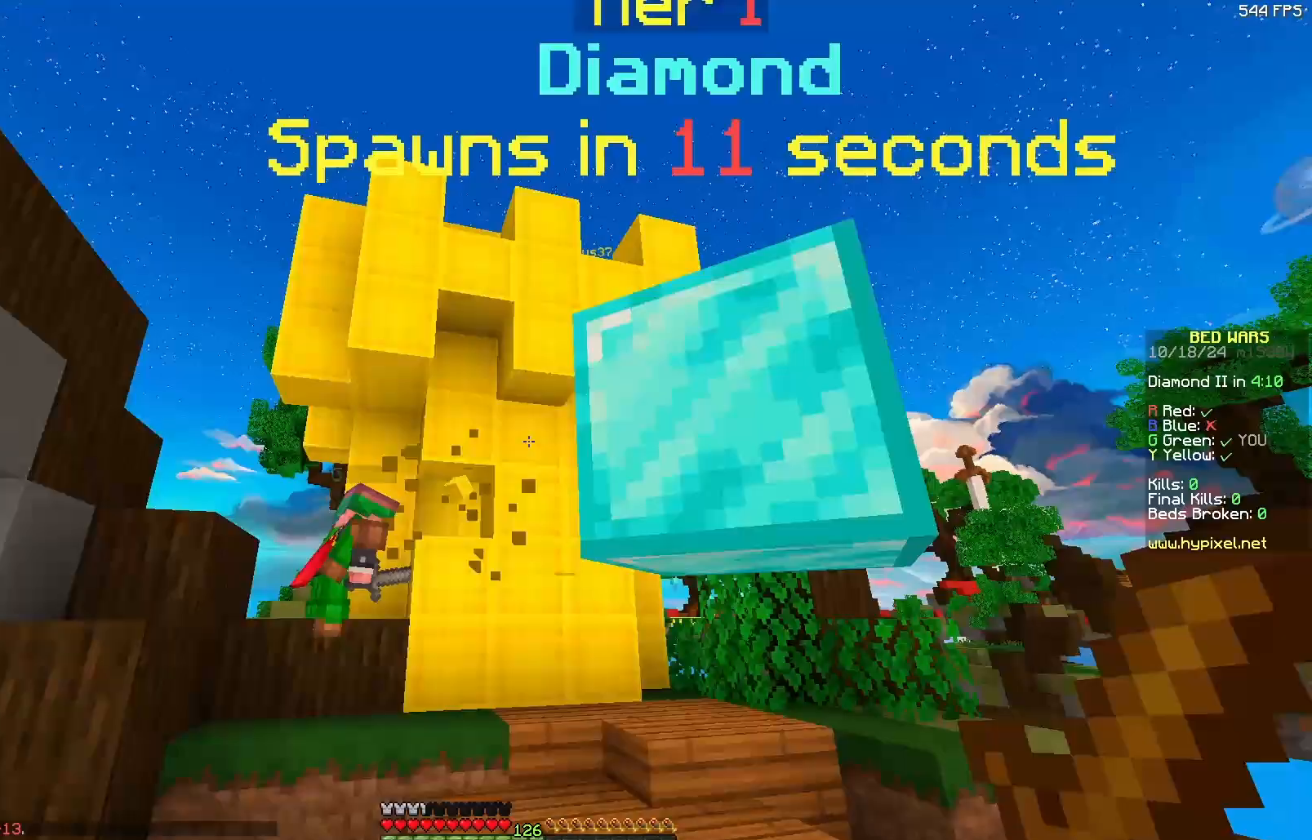
{"keys": ["d"], "mouse": [], "events": [[17, "w", "up"], [133, "d", "down"], [183, "s", "down"], [433, "s", "up"]]}
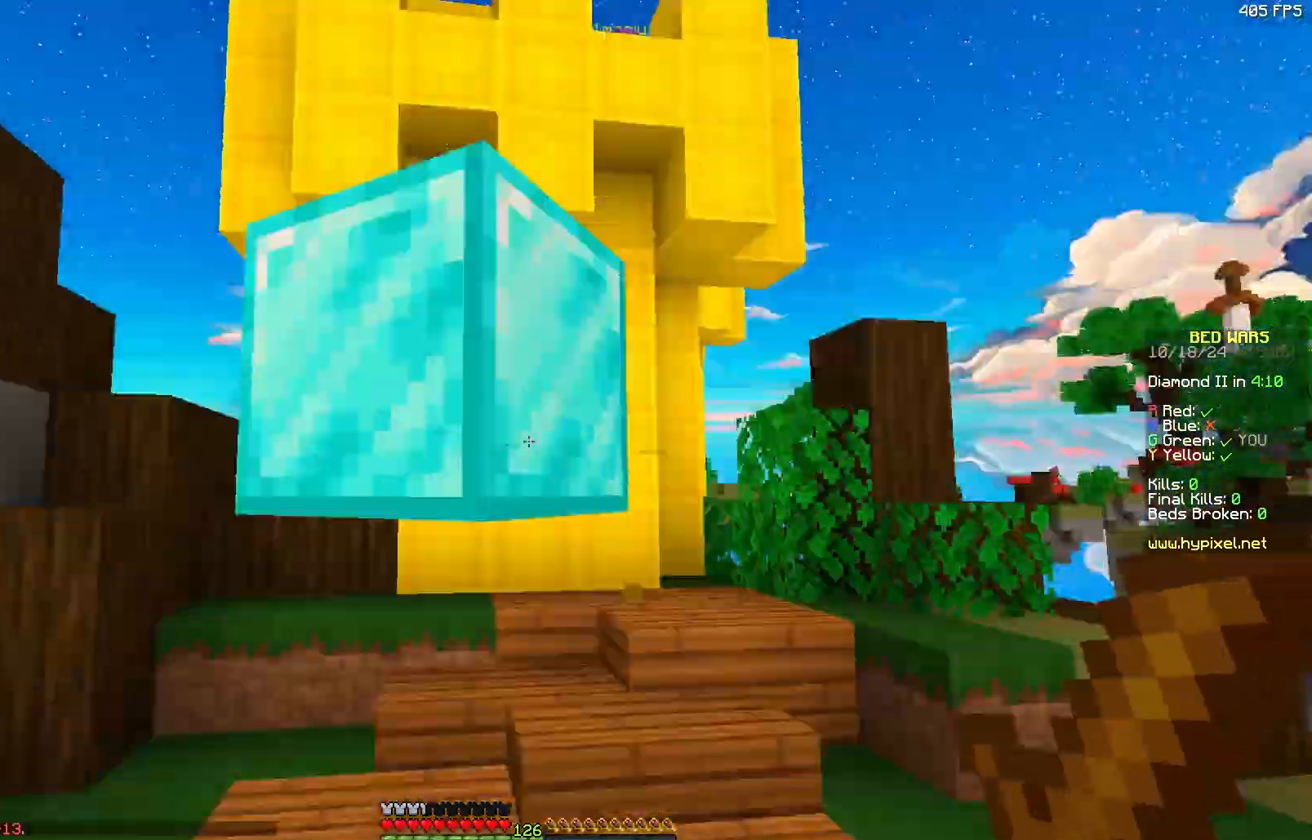
{"keys": ["d"], "mouse": [], "events": [[17, "a", "down"], [33, "w", "down"], [100, "d", "up"], [450, "a", "up"], [450, "d", "down"], [450, "w", "up"]]}
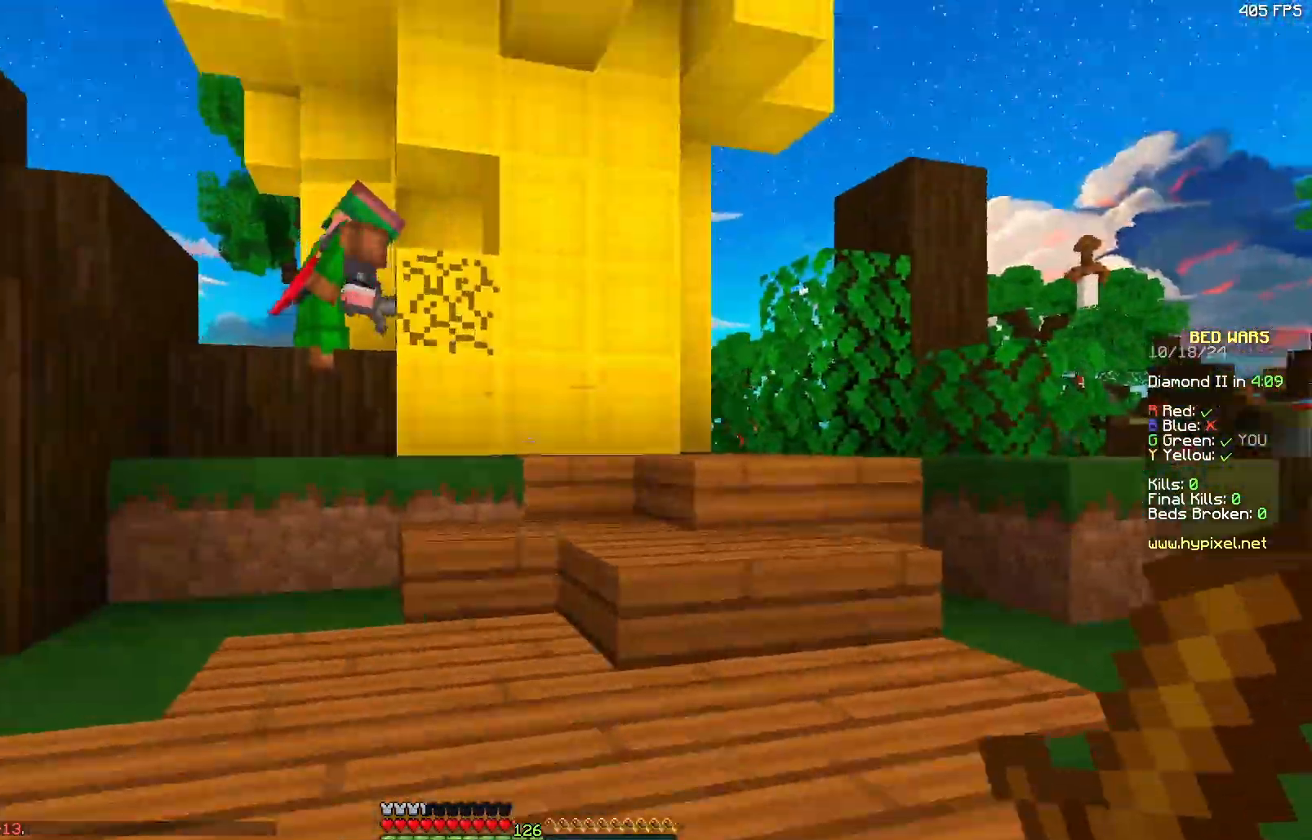
{"keys": ["d", "s"], "mouse": [], "events": [[150, "s", "down"]]}
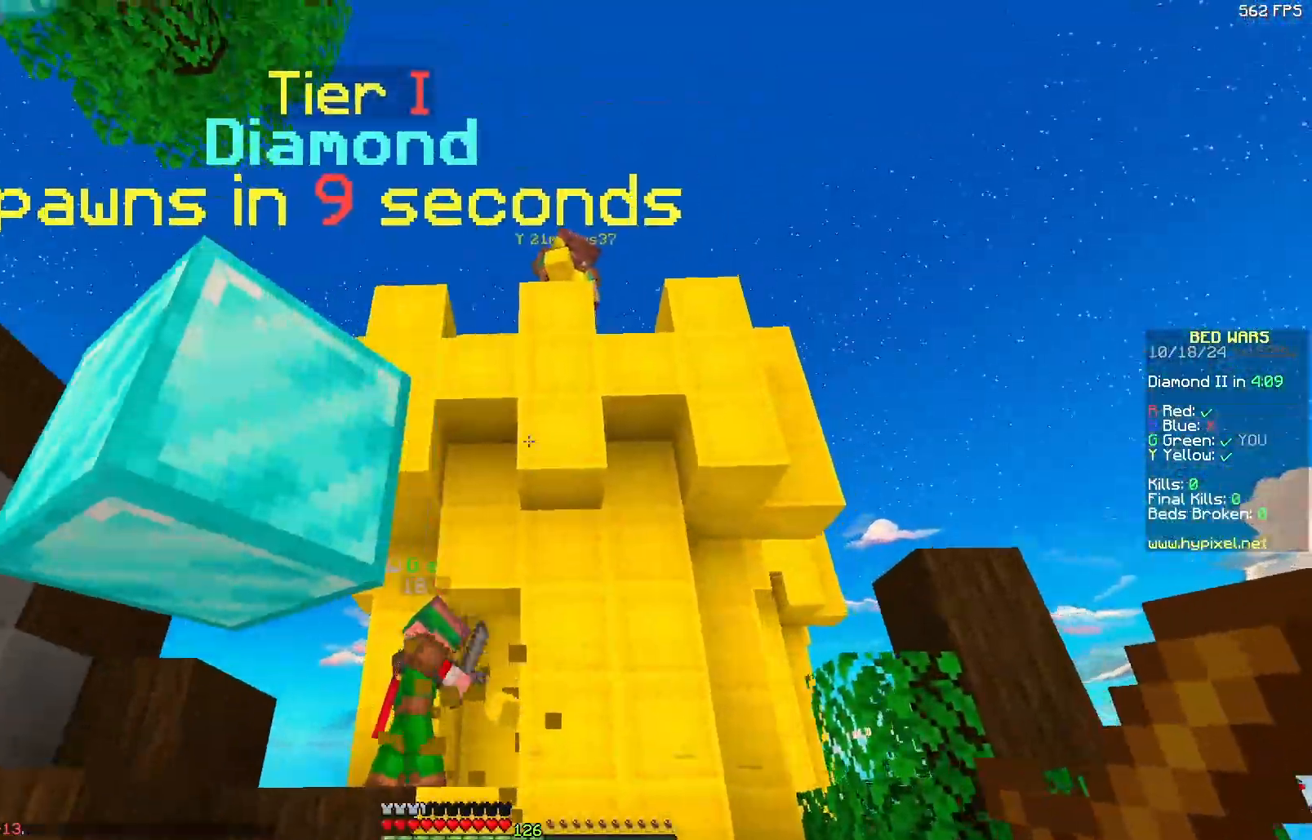
{"keys": ["a", "s"], "mouse": [], "events": [[333, "d", "up"], [433, "a", "down"]]}
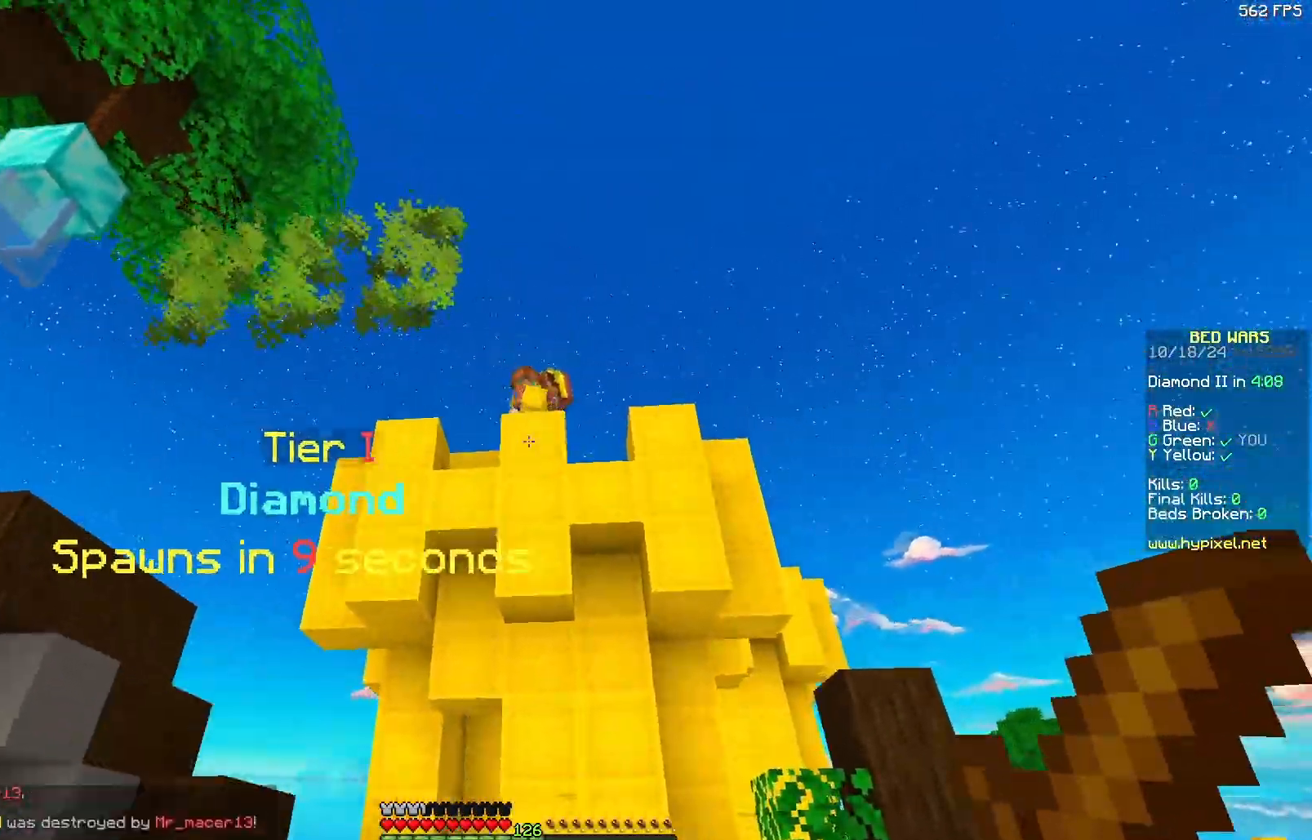
{"keys": ["a", "s"], "mouse": [], "events": [[33, "a", "up"], [83, "d", "down"], [200, "d", "up"], [250, "s", "up"], [400, "a", "down"], [450, "s", "down"]]}
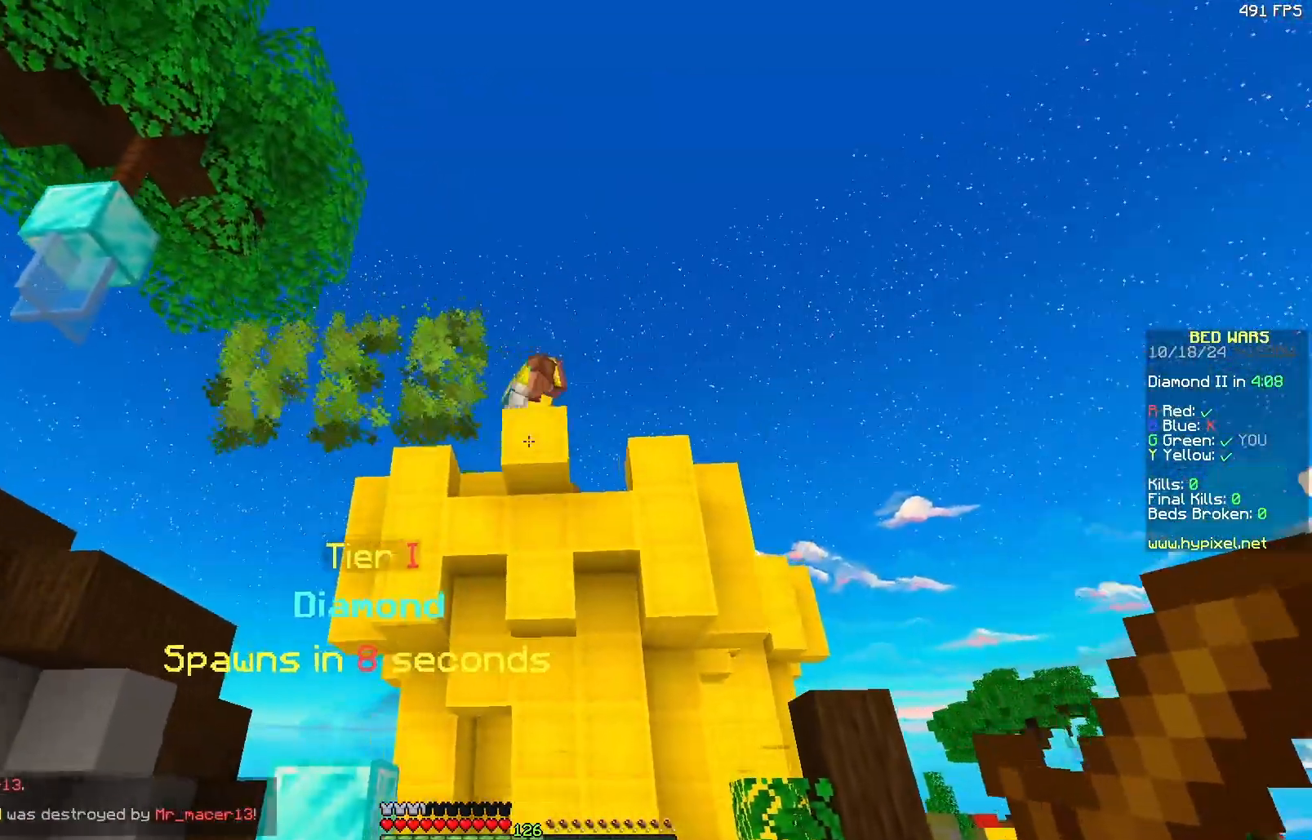
{"keys": [], "mouse": [], "events": [[150, "a", "up"], [217, "d", "down"], [317, "d", "up"], [317, "s", "up"]]}
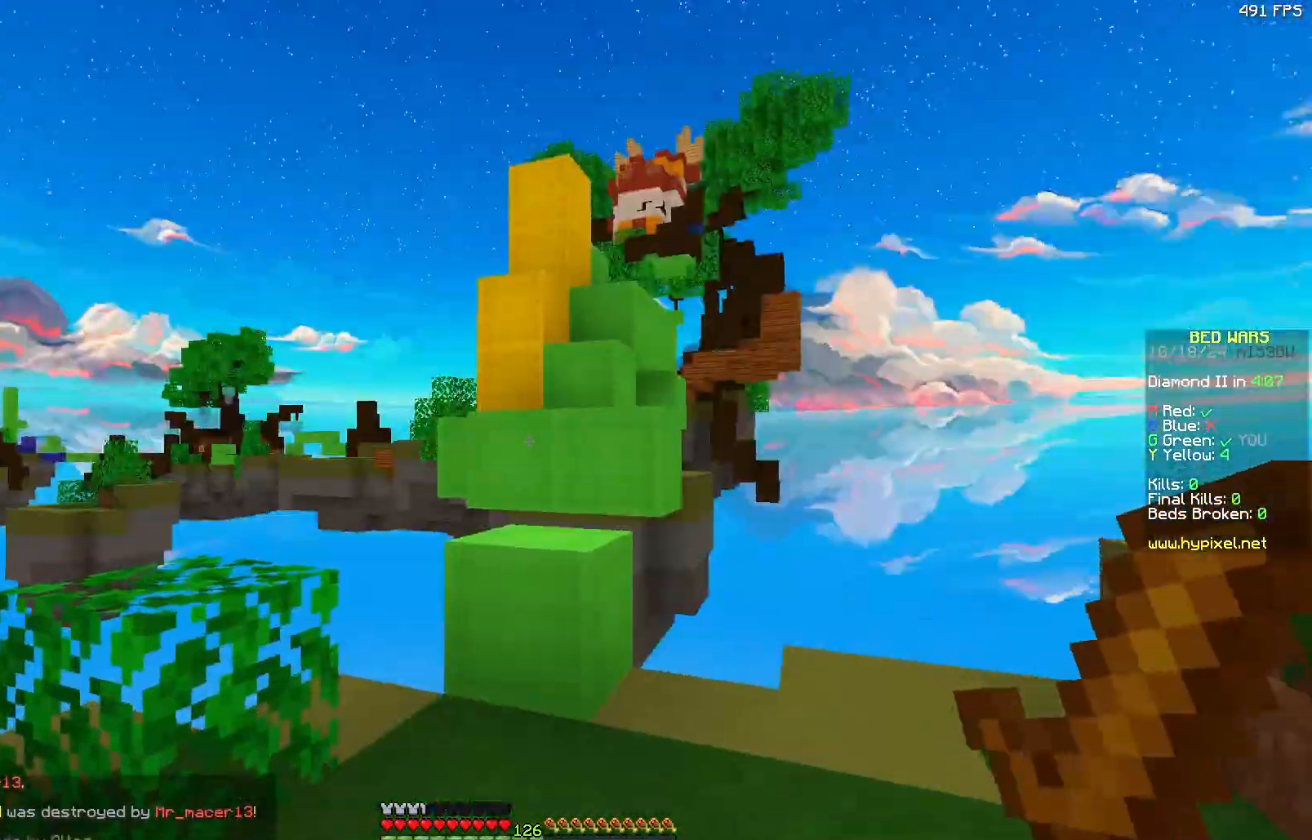
{"keys": ["s"], "mouse": [], "events": [[167, "d", "down"], [233, "s", "down"], [333, "d", "up"]]}
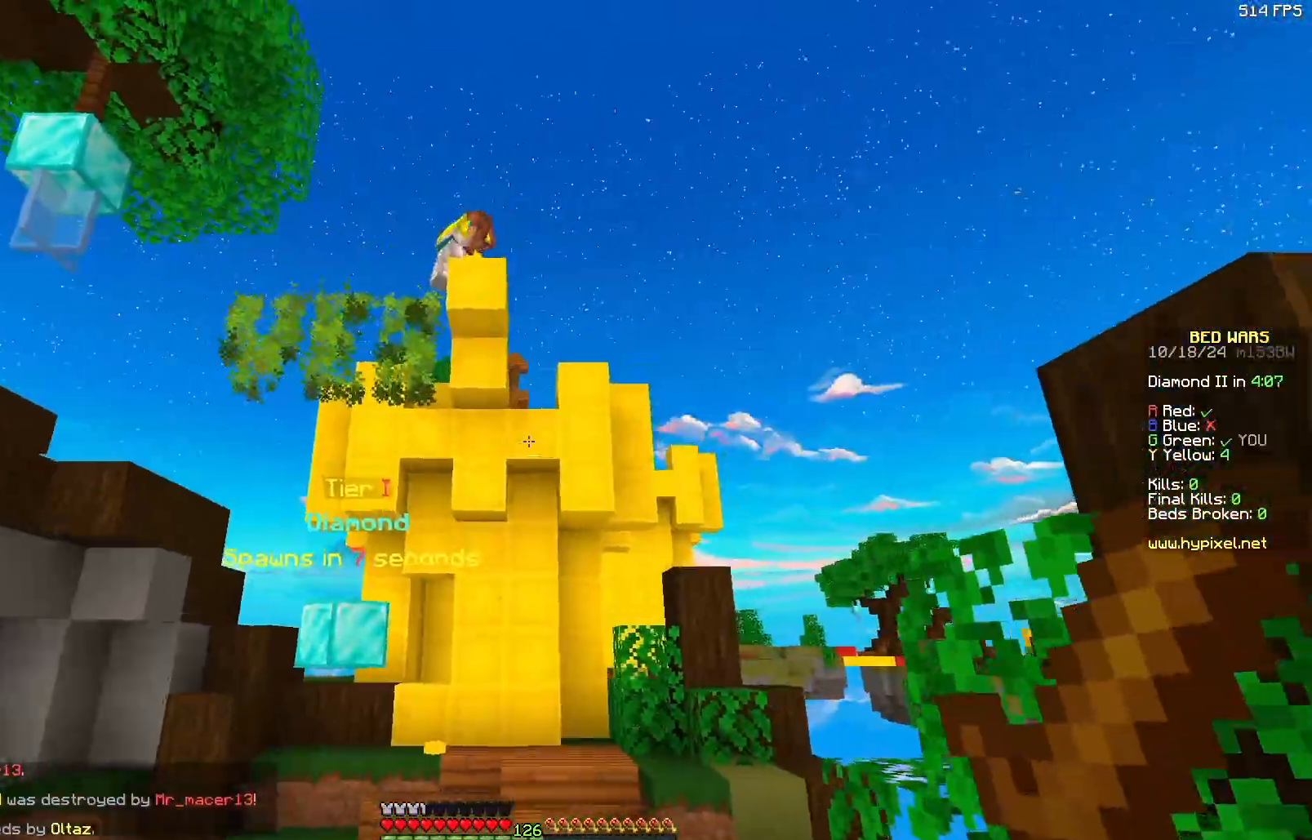
{"keys": ["a"], "mouse": [], "events": [[50, "s", "up"], [100, "a", "down"], [250, "a", "up"], [300, "d", "down"], [350, "d", "up"], [400, "a", "down"]]}
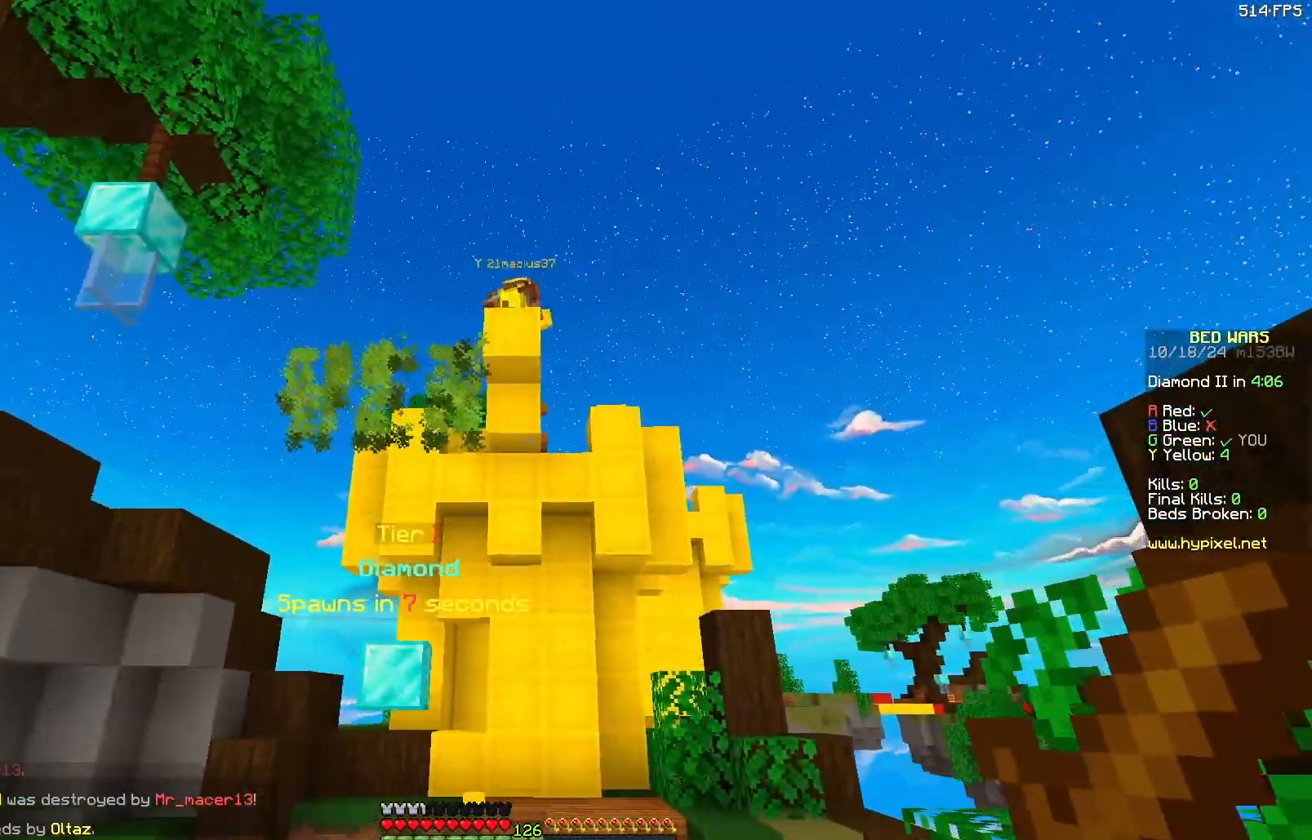
{"keys": ["w"], "mouse": [], "events": [[50, "a", "up"], [267, "w", "down"]]}
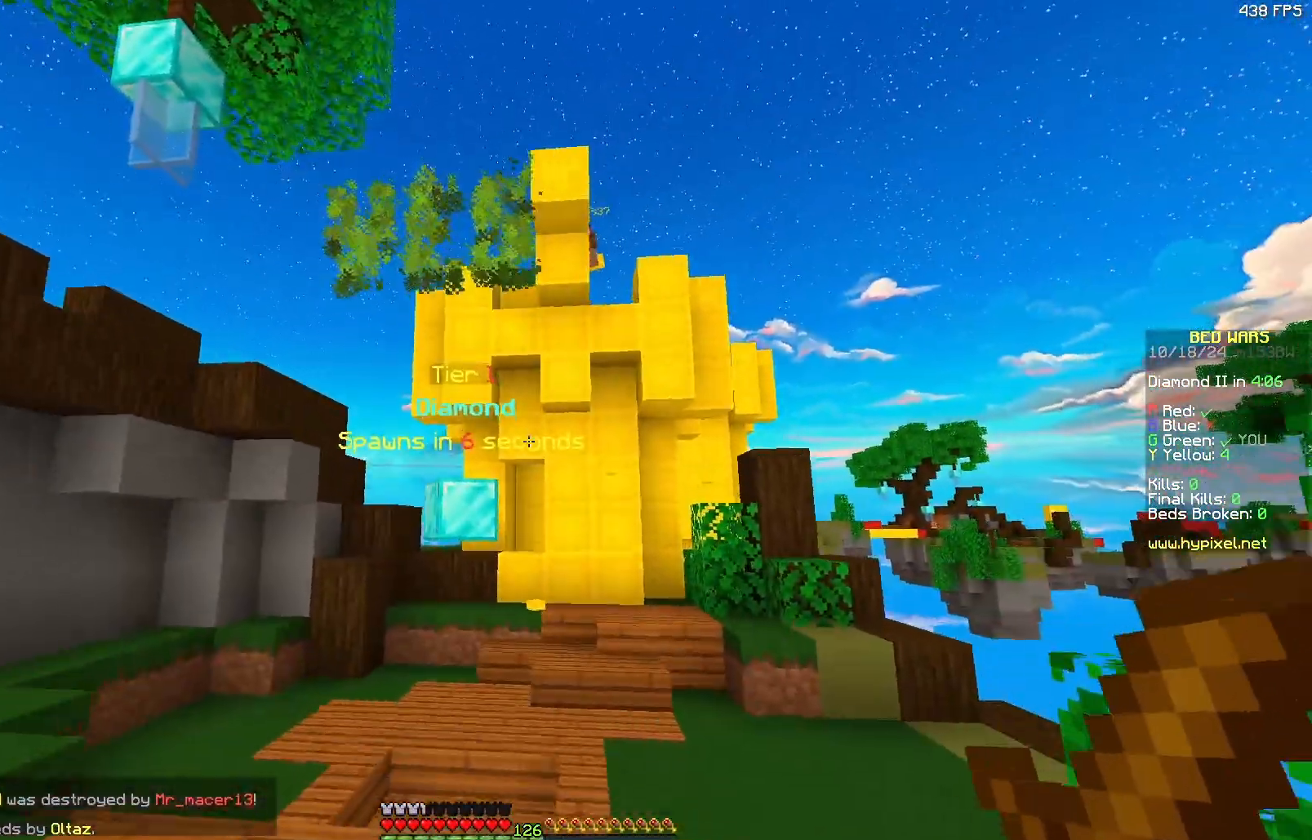
{"keys": ["w"], "mouse": [], "events": [[283, "a", "down"], [383, "a", "up"]]}
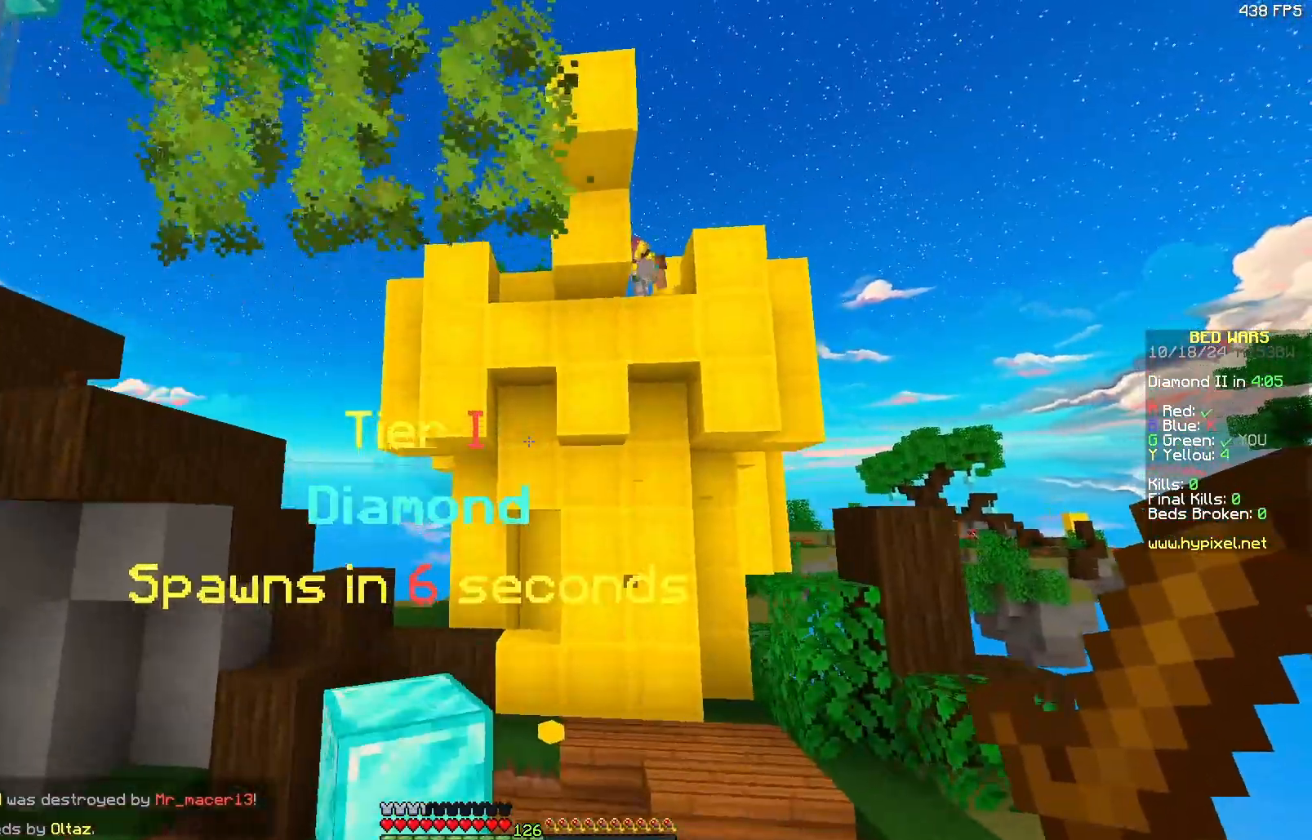
{"keys": ["a", "w"], "mouse": [], "events": [[183, "a", "down"], [300, "a", "up"], [500, "a", "down"]]}
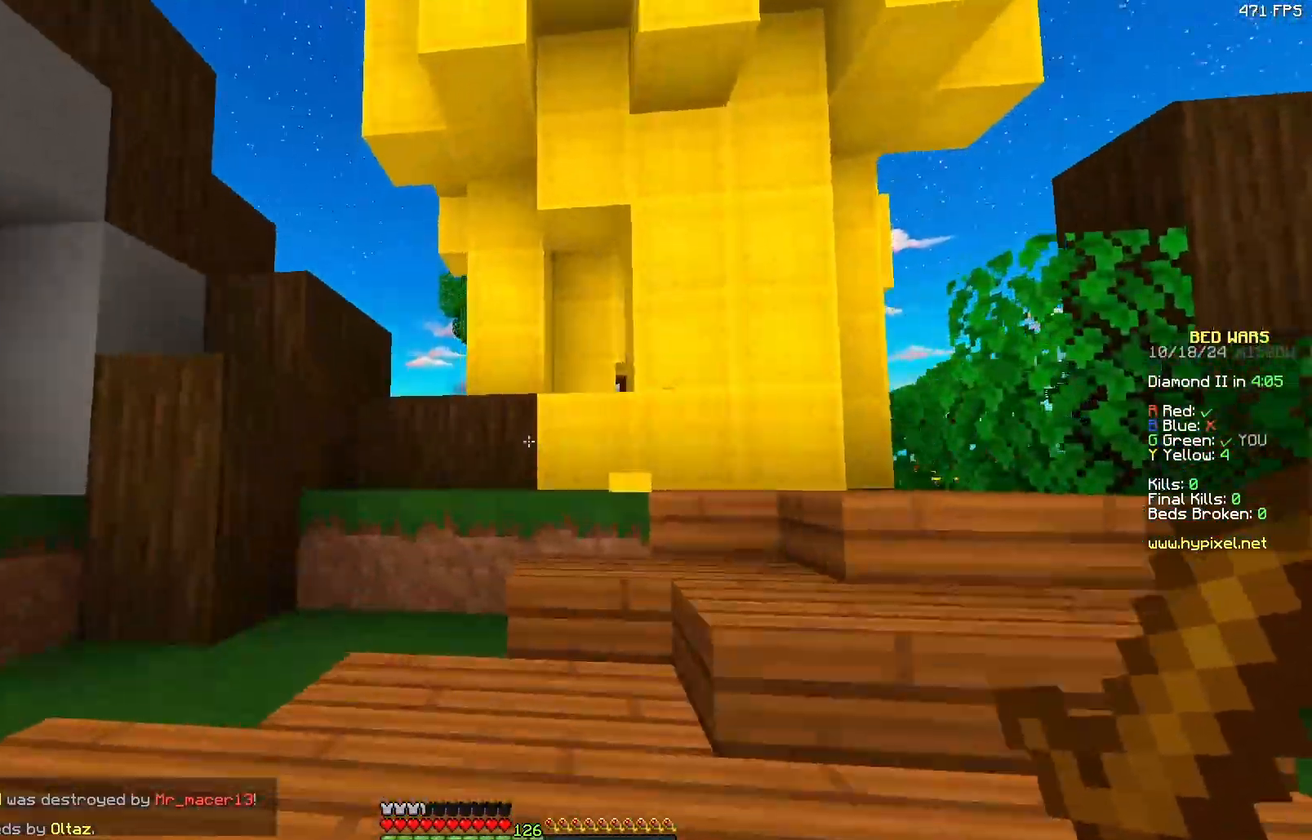
{"keys": ["w"], "mouse": [], "events": [[150, "a", "up"]]}